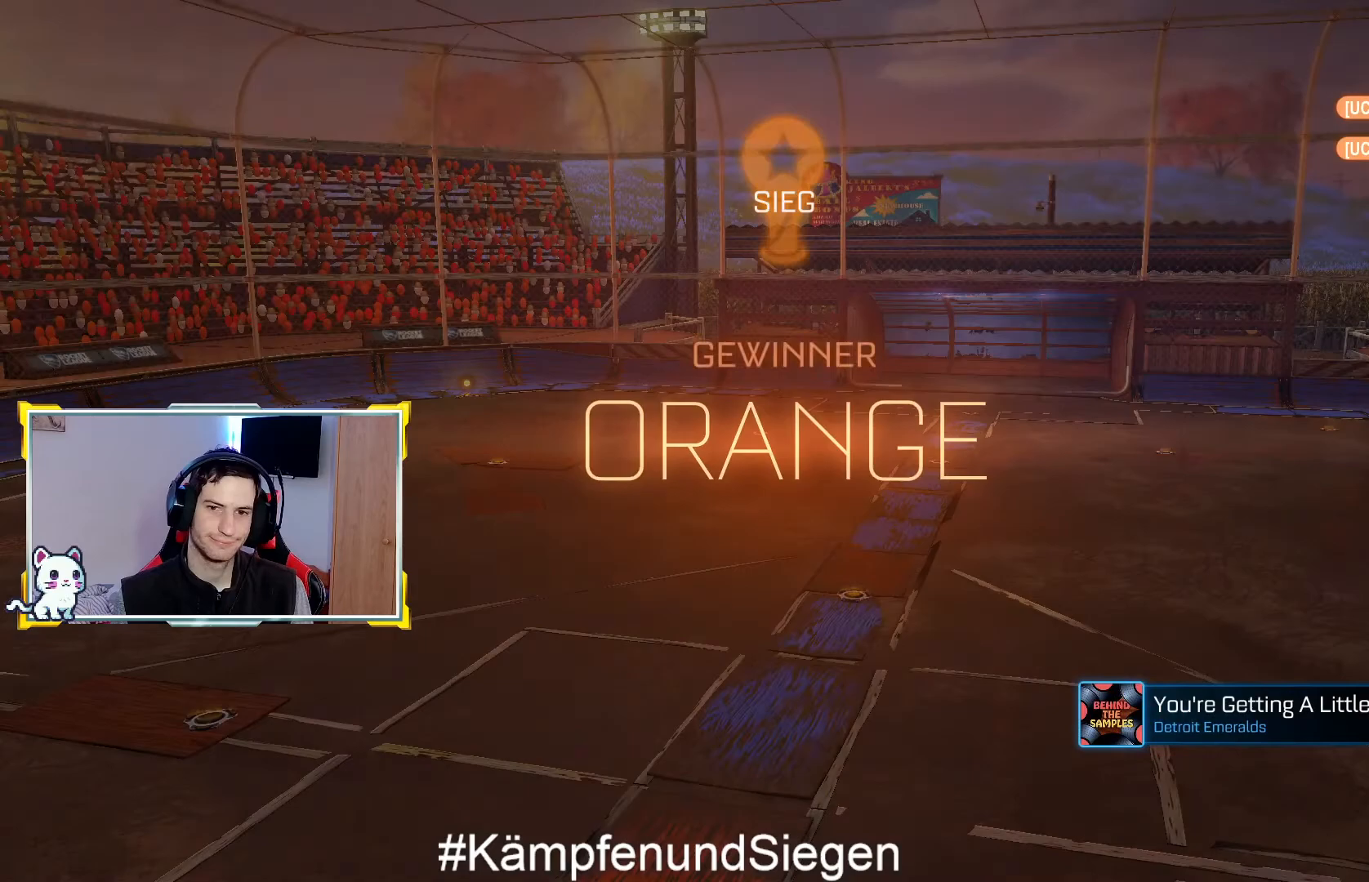
Gameplay with a controller (PlayStation layout); each line is a JSON object with the inputs held at the frame after it. "events" lists button and stick changes between this image and that frame as [ms after this image, input, new state], when the widget could be followed in between.
{"buttons": [], "left_stick": "center", "right_stick": "center", "events": []}
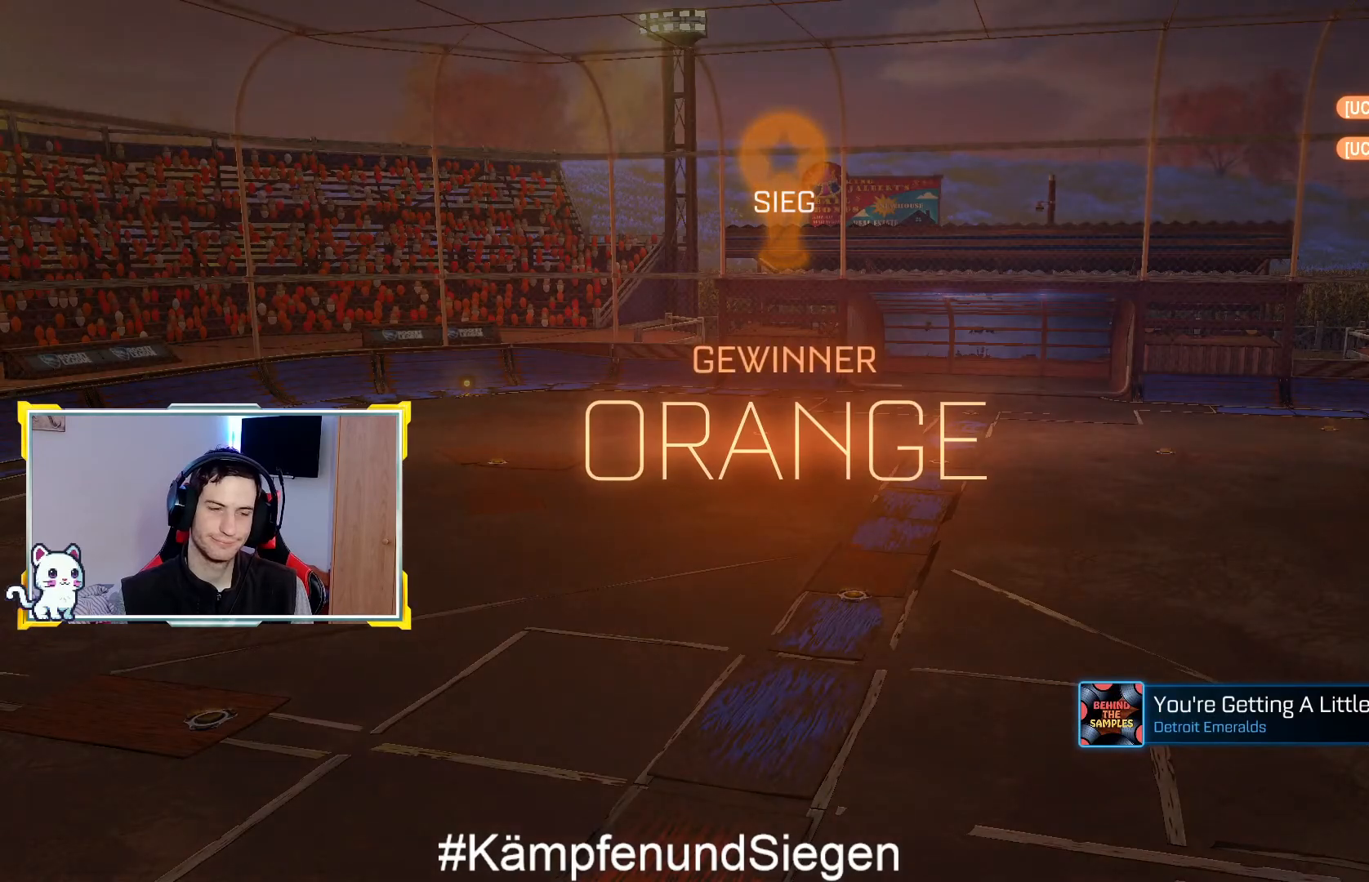
{"buttons": [], "left_stick": "center", "right_stick": "center", "events": []}
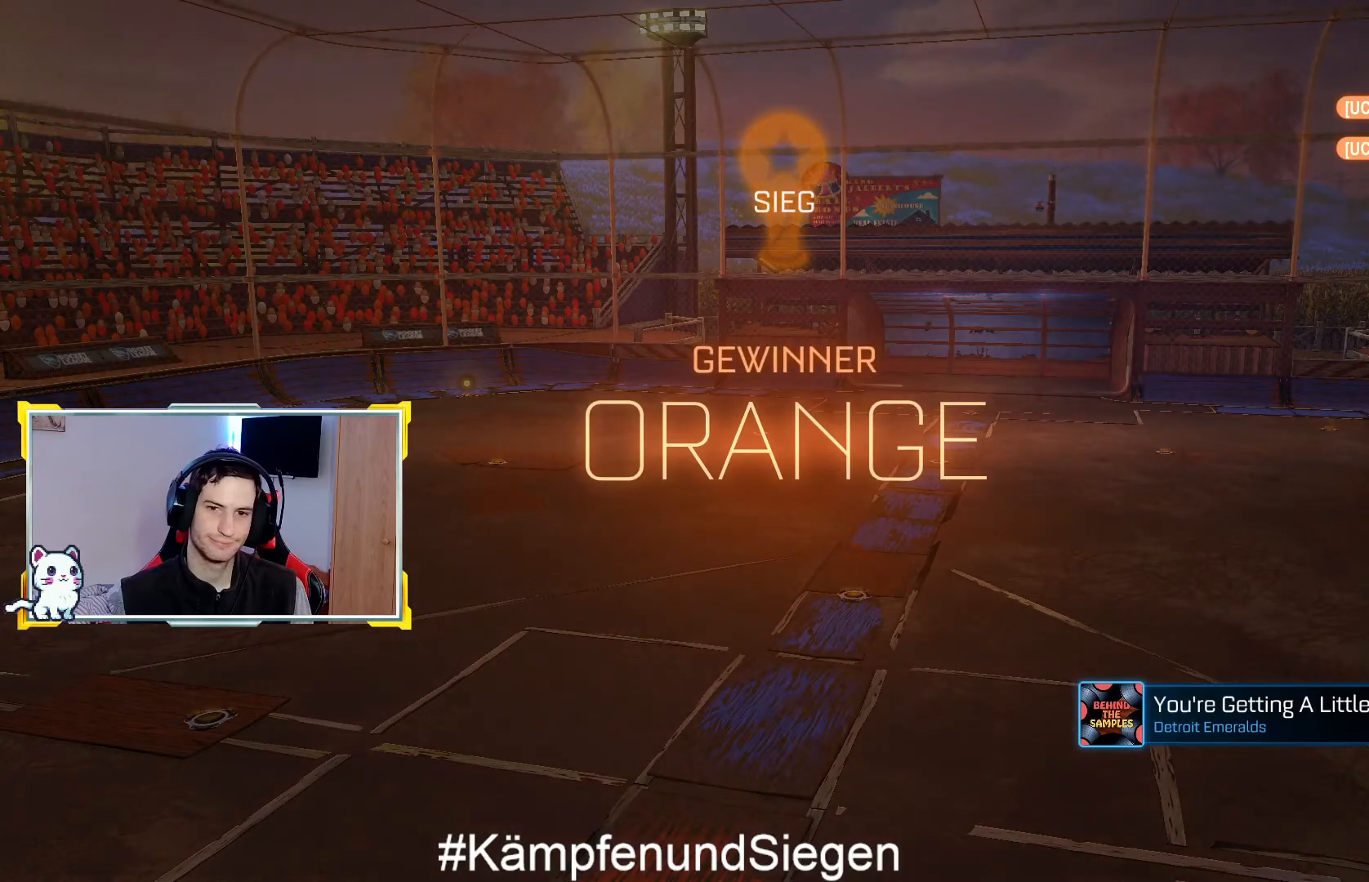
{"buttons": [], "left_stick": "center", "right_stick": "center", "events": []}
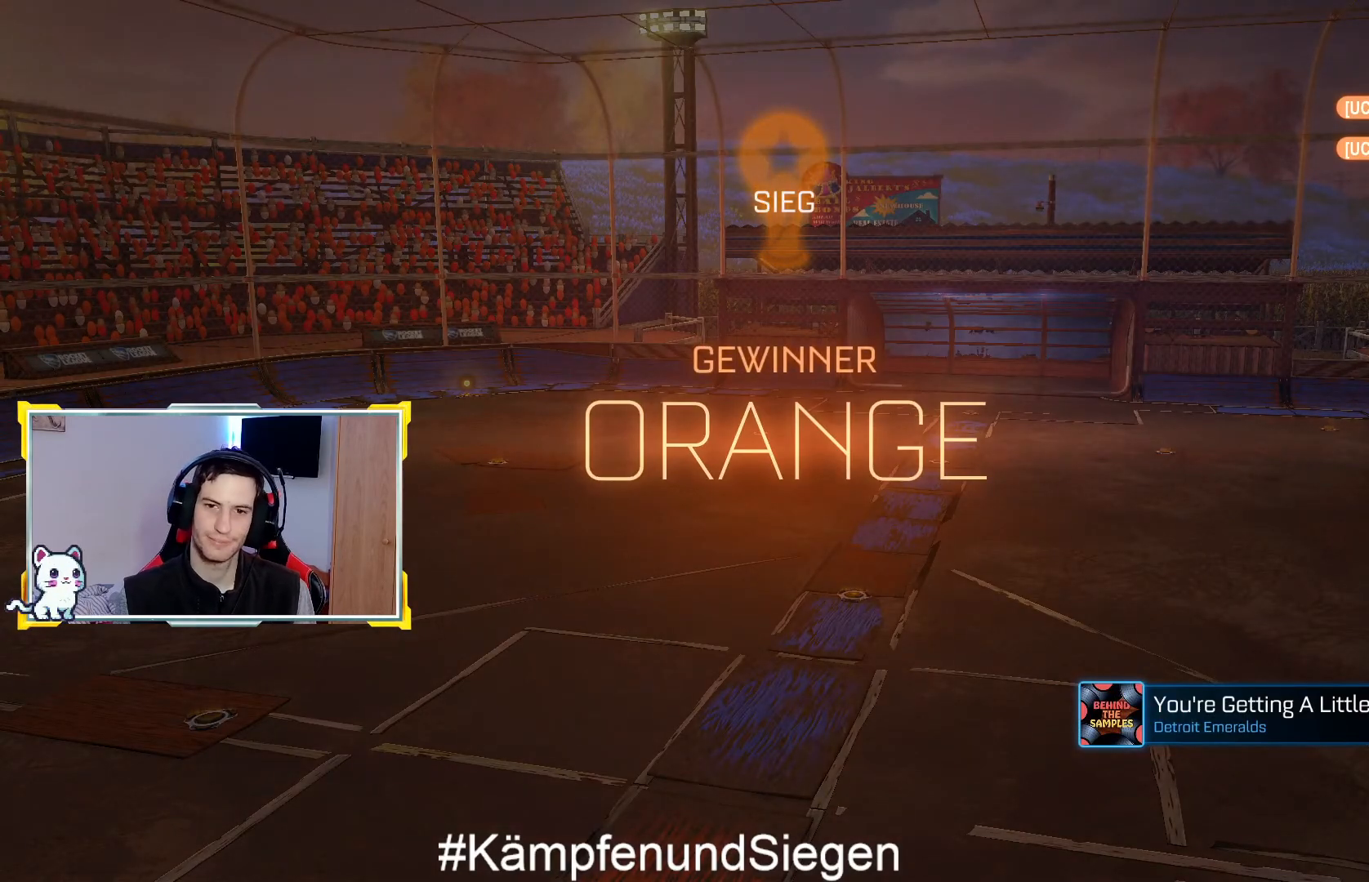
{"buttons": [], "left_stick": "center", "right_stick": "center", "events": []}
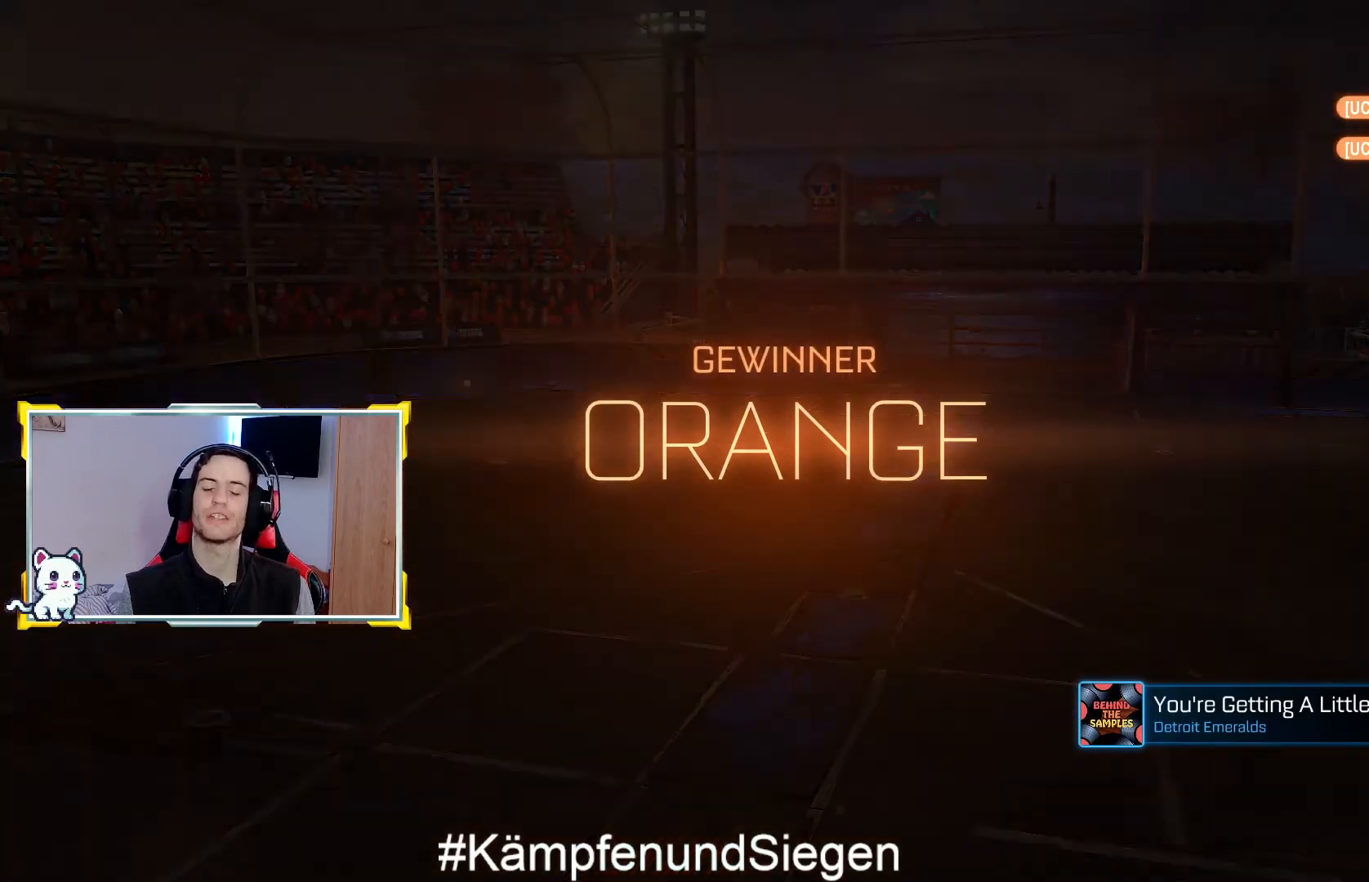
{"buttons": [], "left_stick": "center", "right_stick": "center", "events": []}
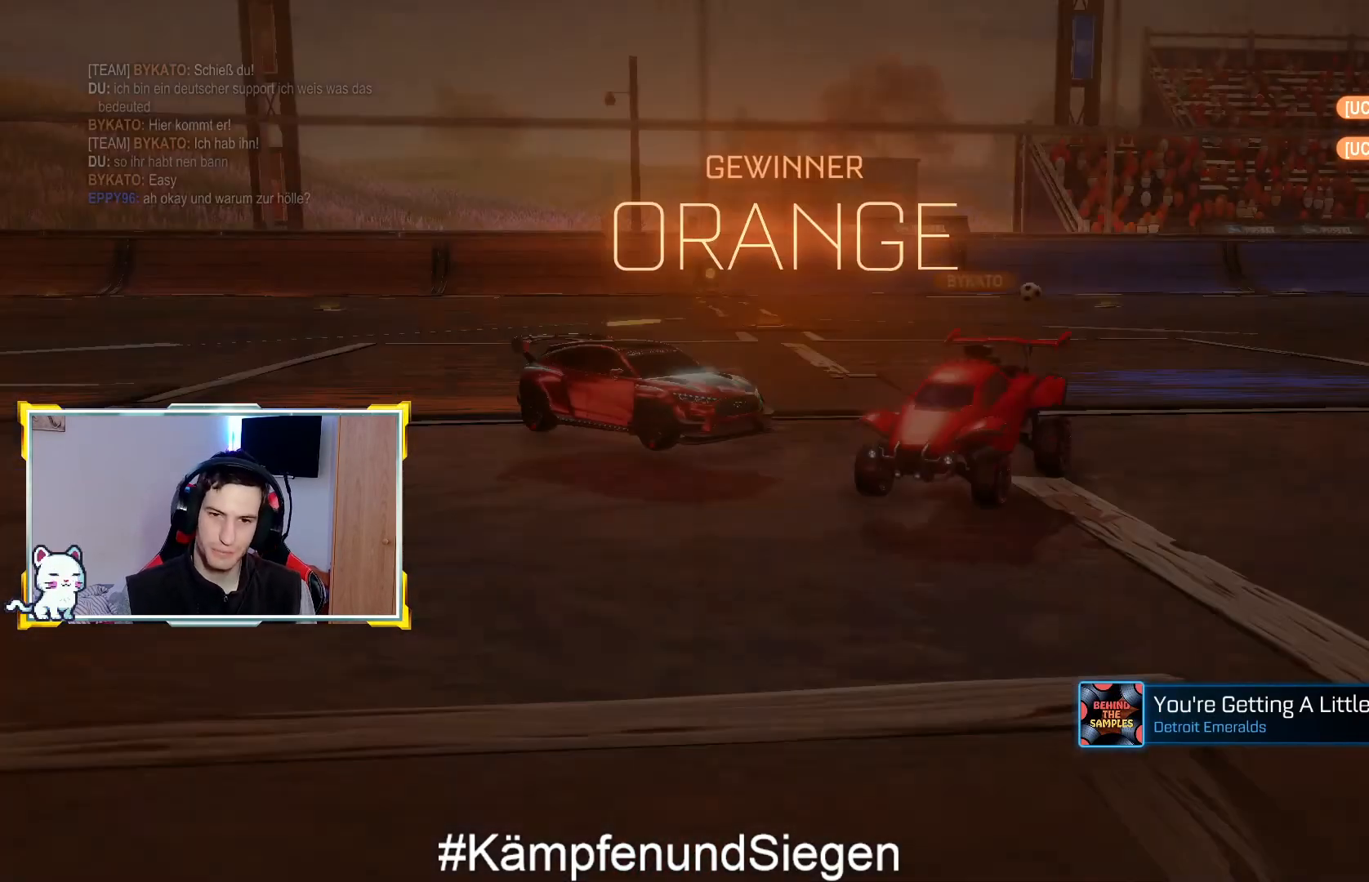
{"buttons": [], "left_stick": "center", "right_stick": "center", "events": []}
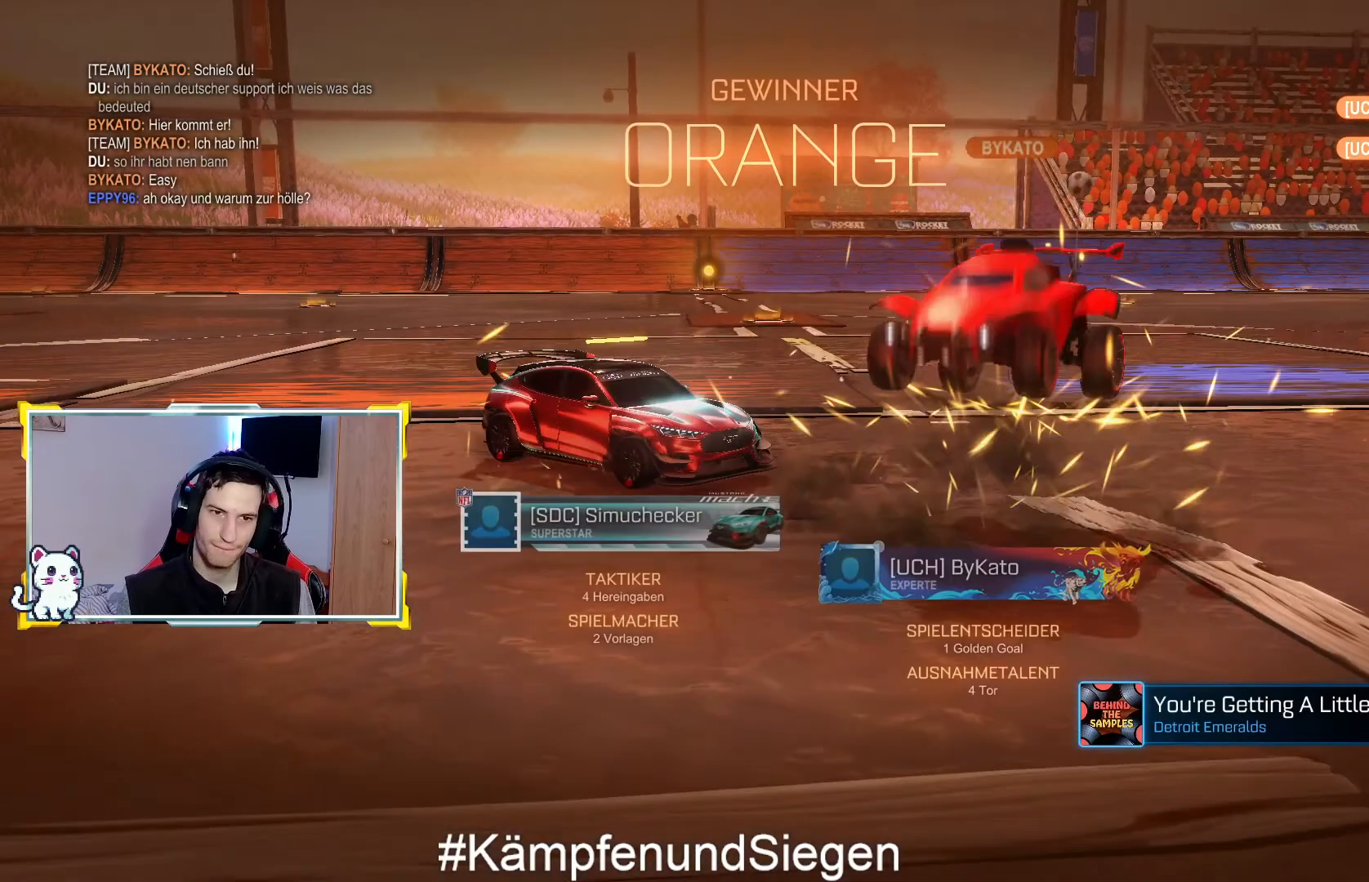
{"buttons": ["CROSS", "CIRCLE", "L1"], "left_stick": "down", "right_stick": "center", "events": [[200, "CROSS", "down"], [267, "left_stick", "down"], [333, "CROSS", "up"], [400, "CIRCLE", "down"], [500, "CROSS", "down"], [500, "L1", "down"]]}
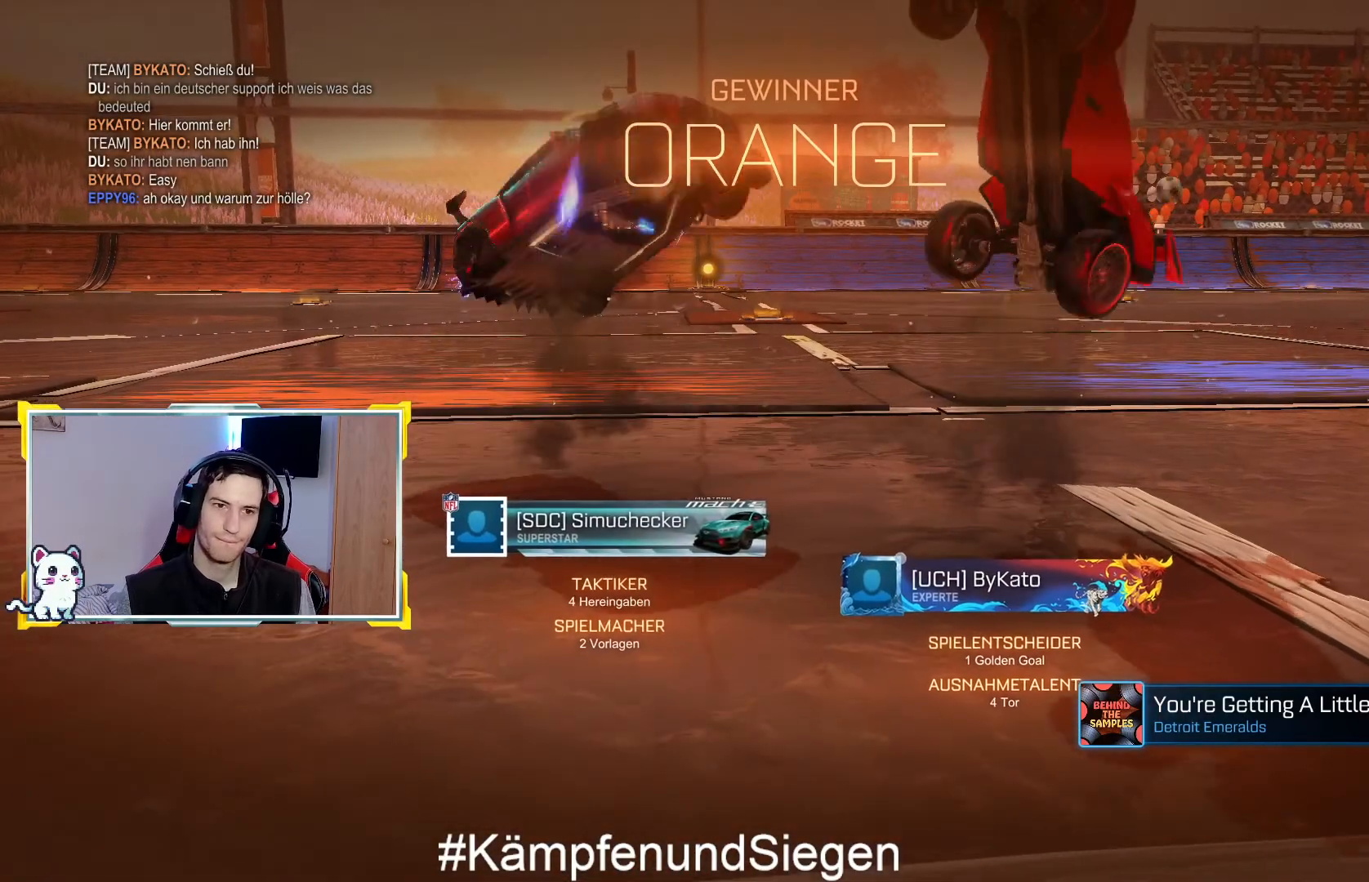
{"buttons": ["L1"], "left_stick": "down", "right_stick": "center", "events": [[467, "CROSS", "up"], [500, "CIRCLE", "up"]]}
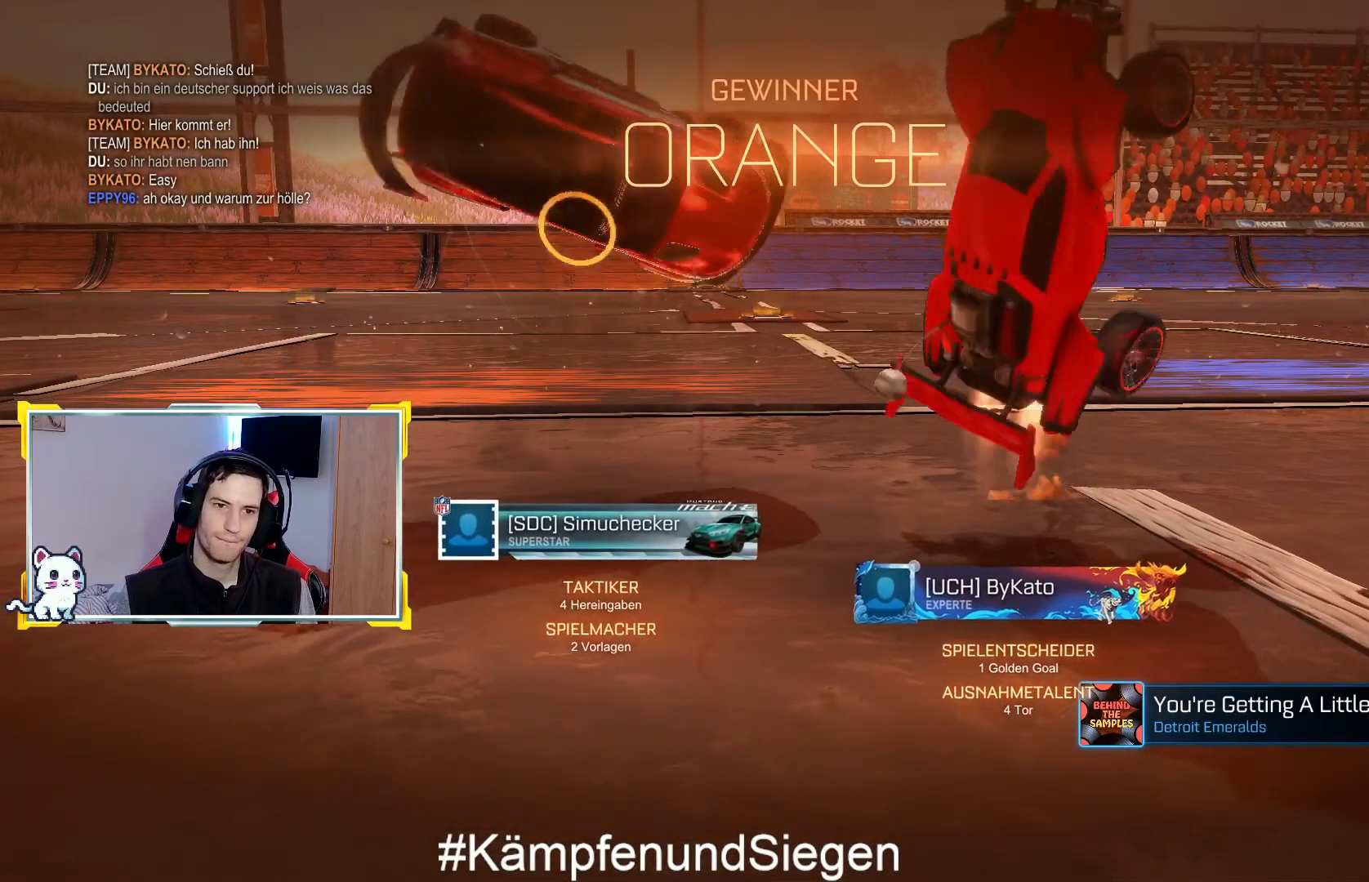
{"buttons": [], "left_stick": "center", "right_stick": "center", "events": [[33, "L1", "up"], [67, "left_stick", "down-right"], [167, "left_stick", "center"]]}